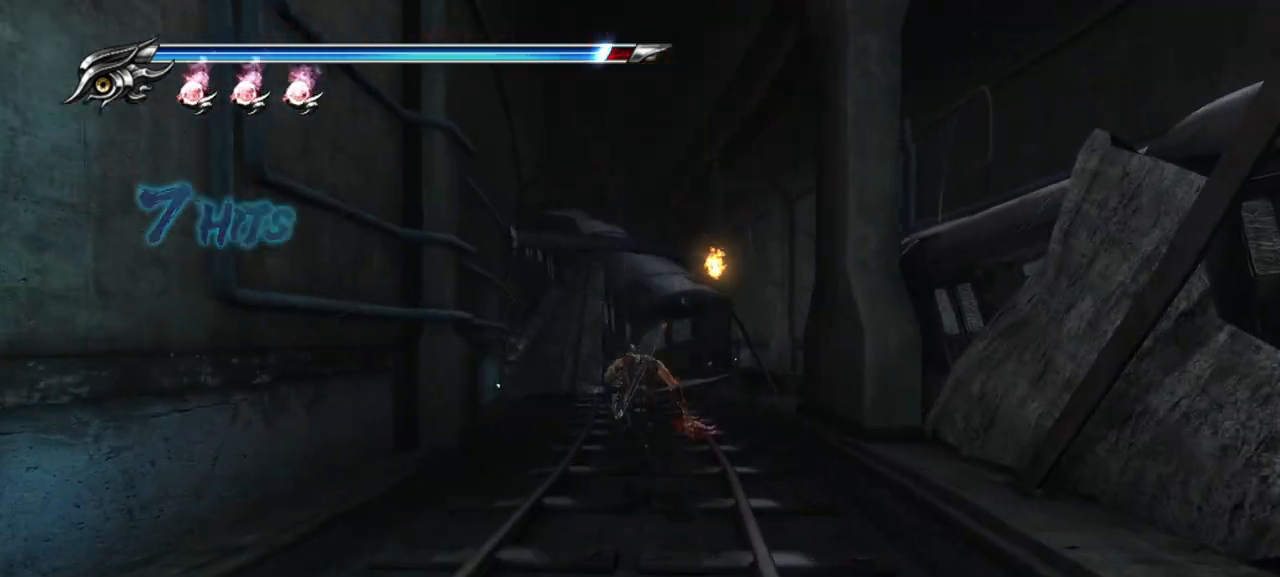
Gameplay with a controller (PlayStation layout); each line is a JSON object with the inputs held at the frame after it. "events" lists button and stick changes between this image and that frame as [ms after this image, input, new state], when the widget could be followed in between. Not read: other_buttons.
{"buttons": [], "left_stick": "up", "right_stick": "center", "events": []}
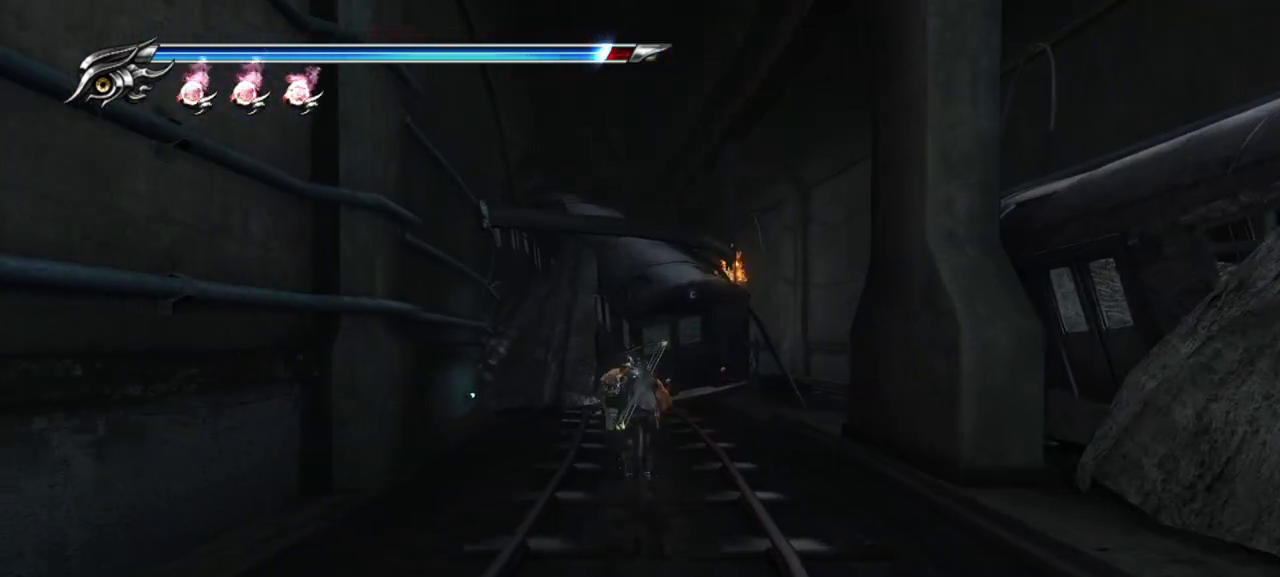
{"buttons": [], "left_stick": "up", "right_stick": "center", "events": []}
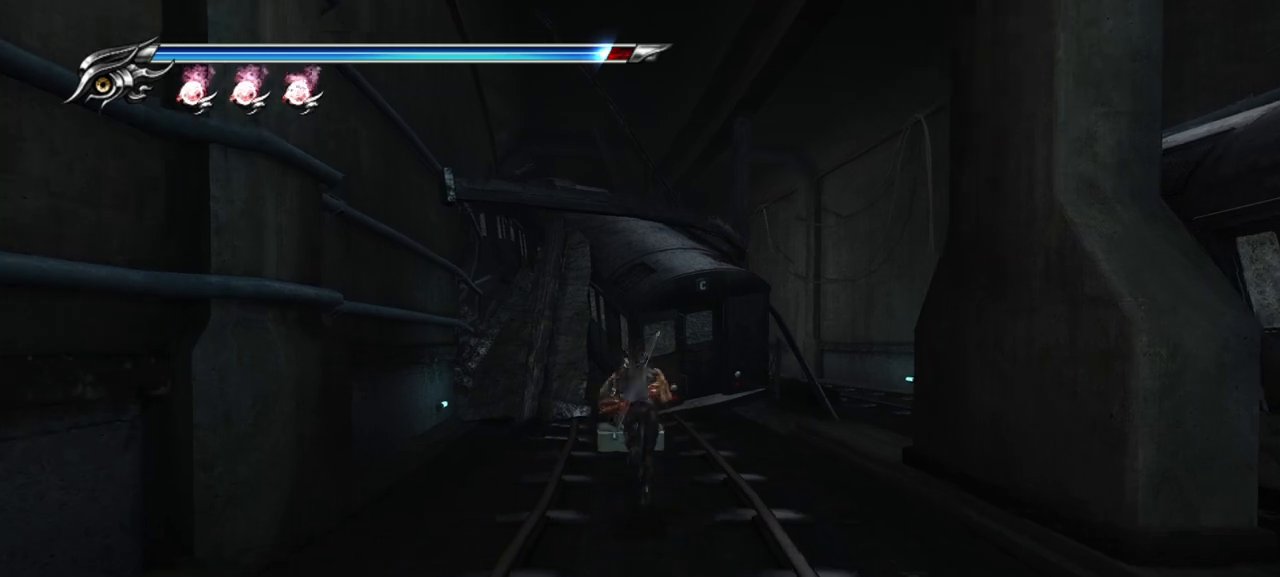
{"buttons": ["CIRCLE"], "left_stick": "center", "right_stick": "center", "events": [[400, "left_stick", "center"], [417, "CIRCLE", "down"]]}
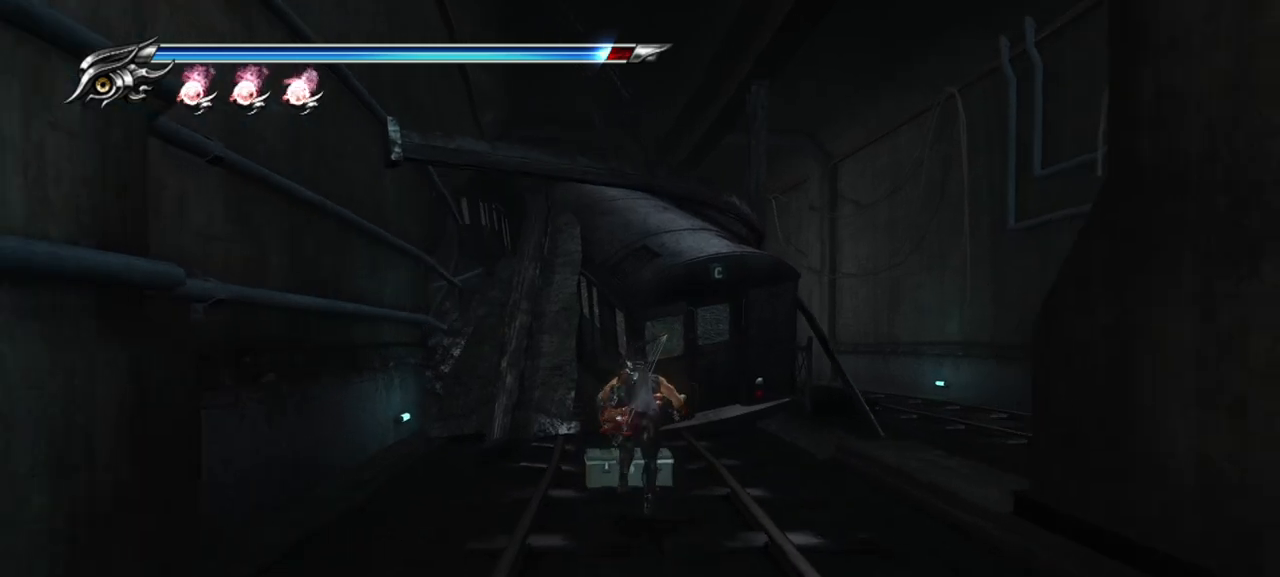
{"buttons": [], "left_stick": "center", "right_stick": "center", "events": [[50, "CIRCLE", "up"]]}
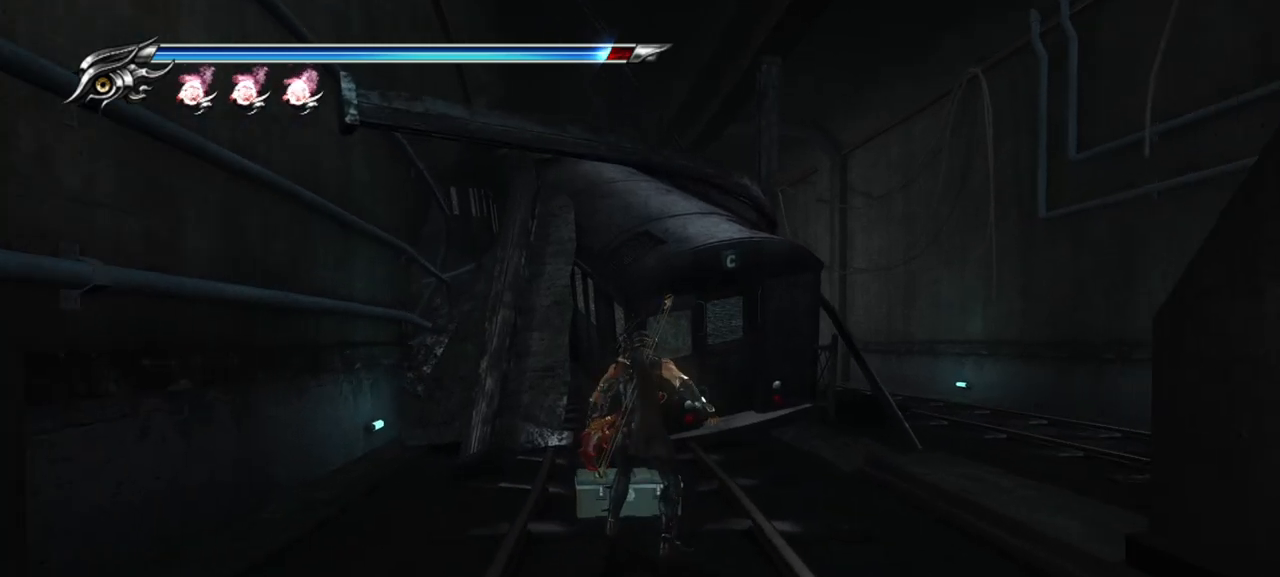
{"buttons": [], "left_stick": "center", "right_stick": "center", "events": []}
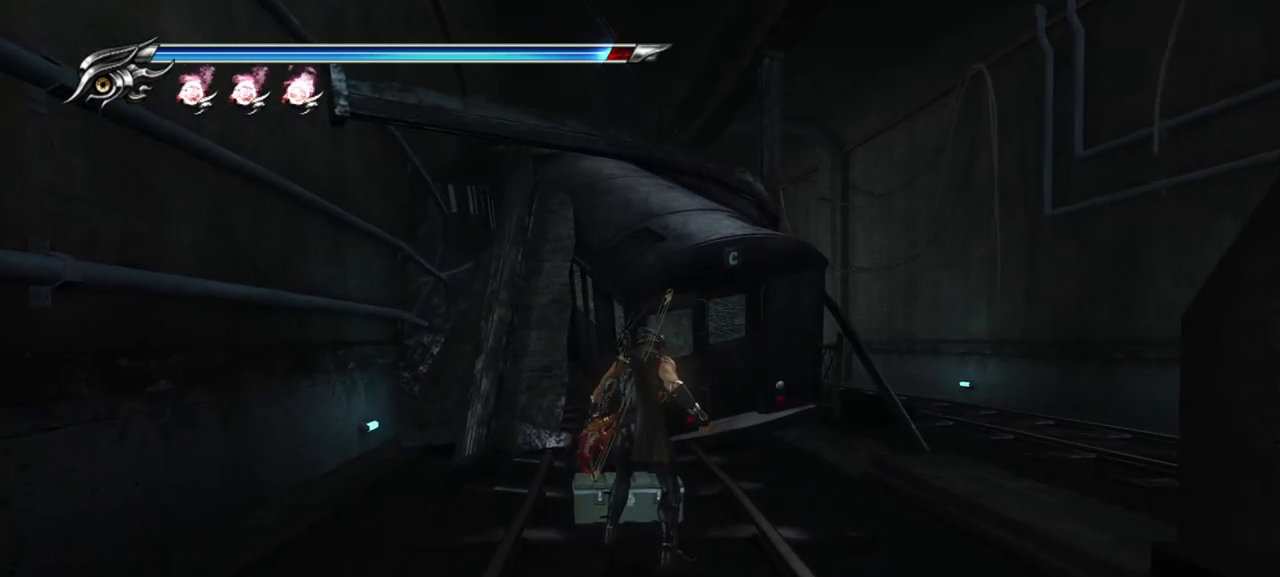
{"buttons": [], "left_stick": "center", "right_stick": "center", "events": [[250, "CIRCLE", "down"], [267, "CIRCLE", "up"]]}
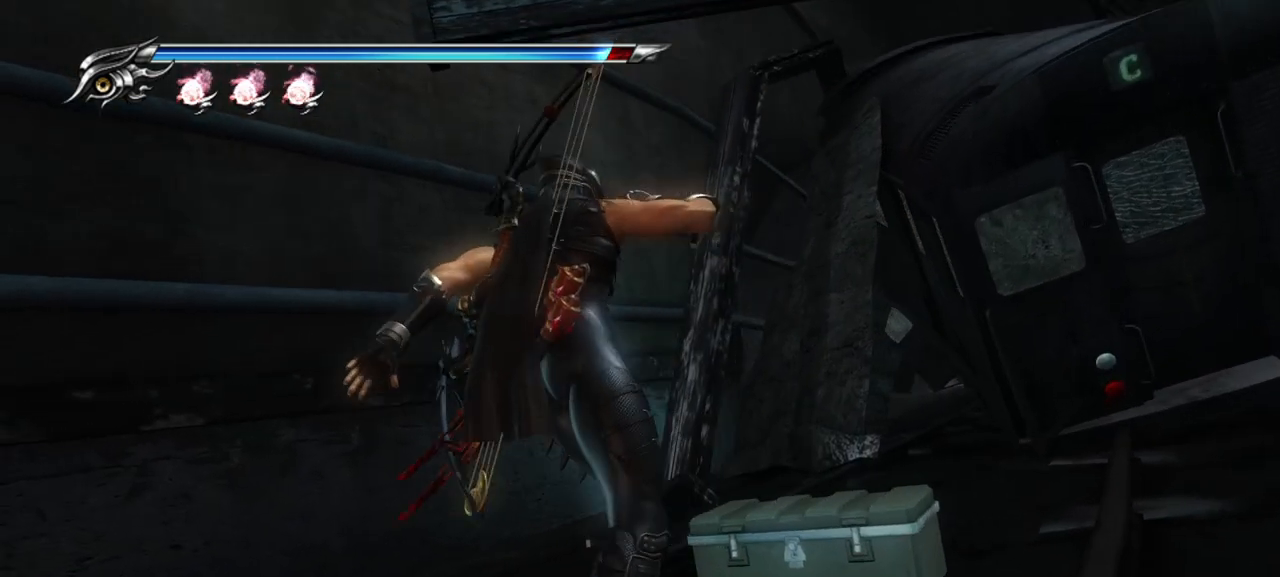
{"buttons": [], "left_stick": "center", "right_stick": "center", "events": []}
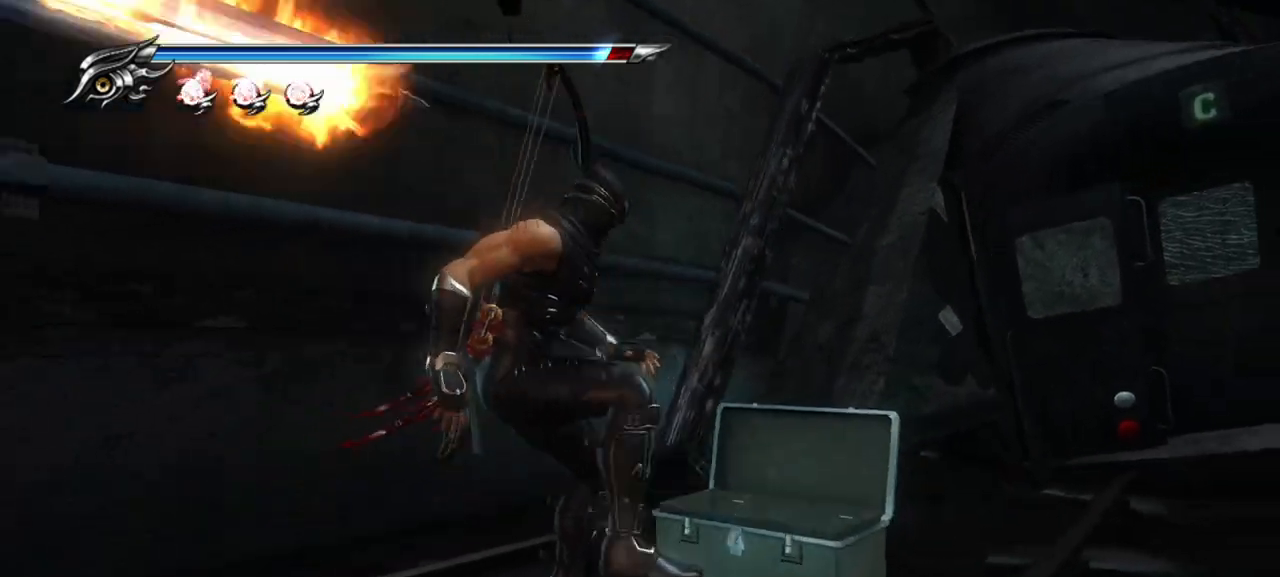
{"buttons": [], "left_stick": "center", "right_stick": "center", "events": []}
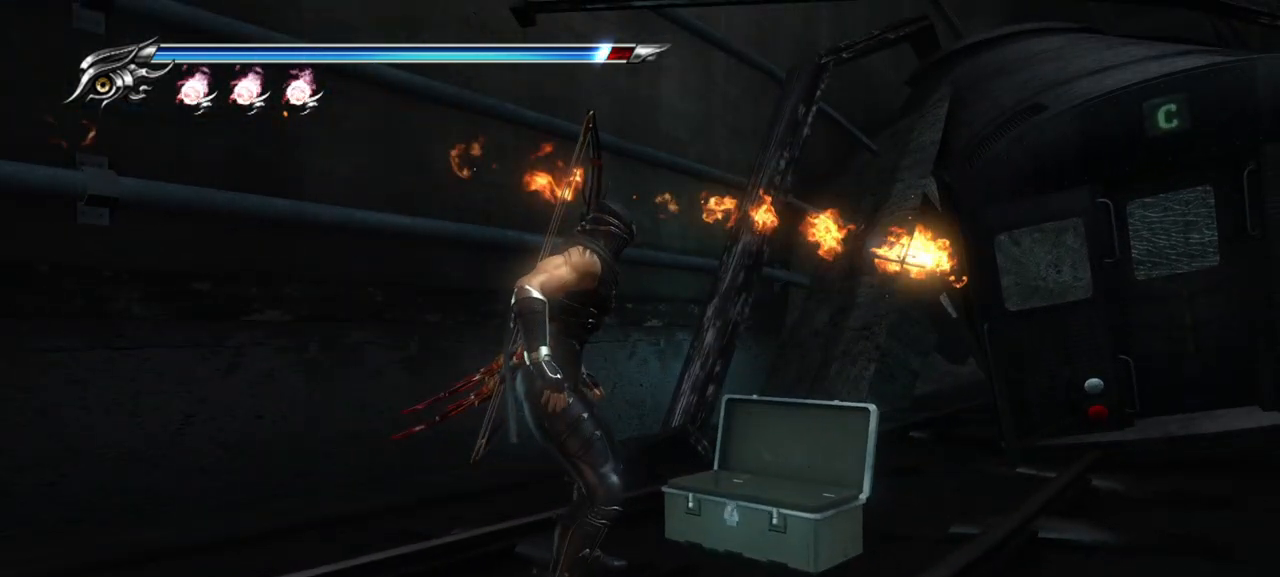
{"buttons": [], "left_stick": "center", "right_stick": "center", "events": []}
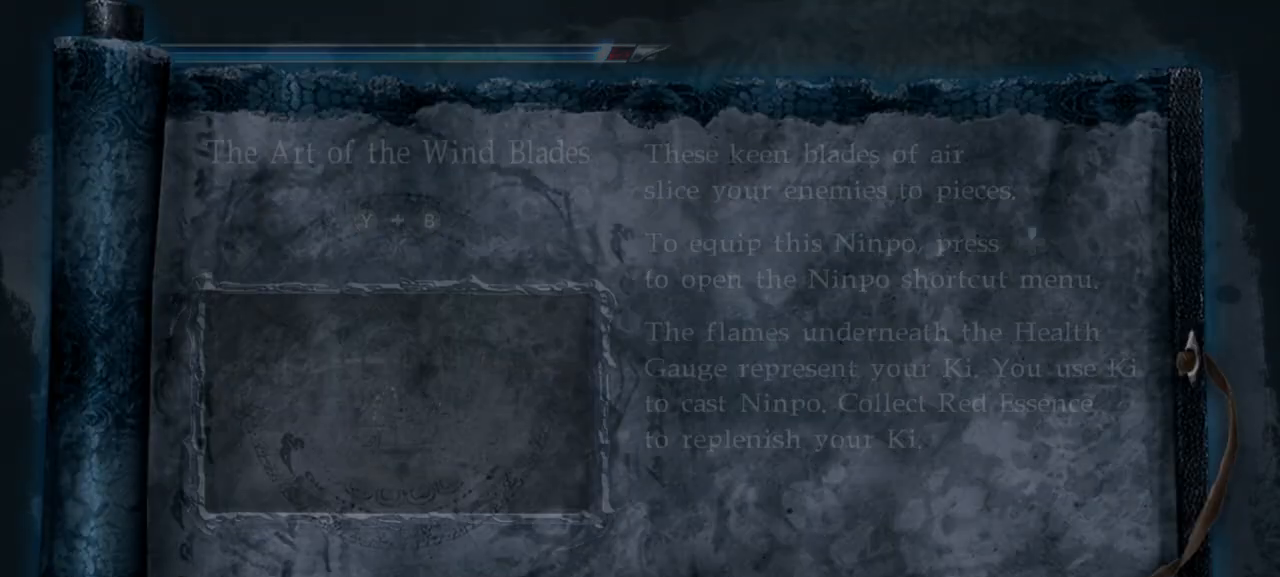
{"buttons": [], "left_stick": "center", "right_stick": "center", "events": []}
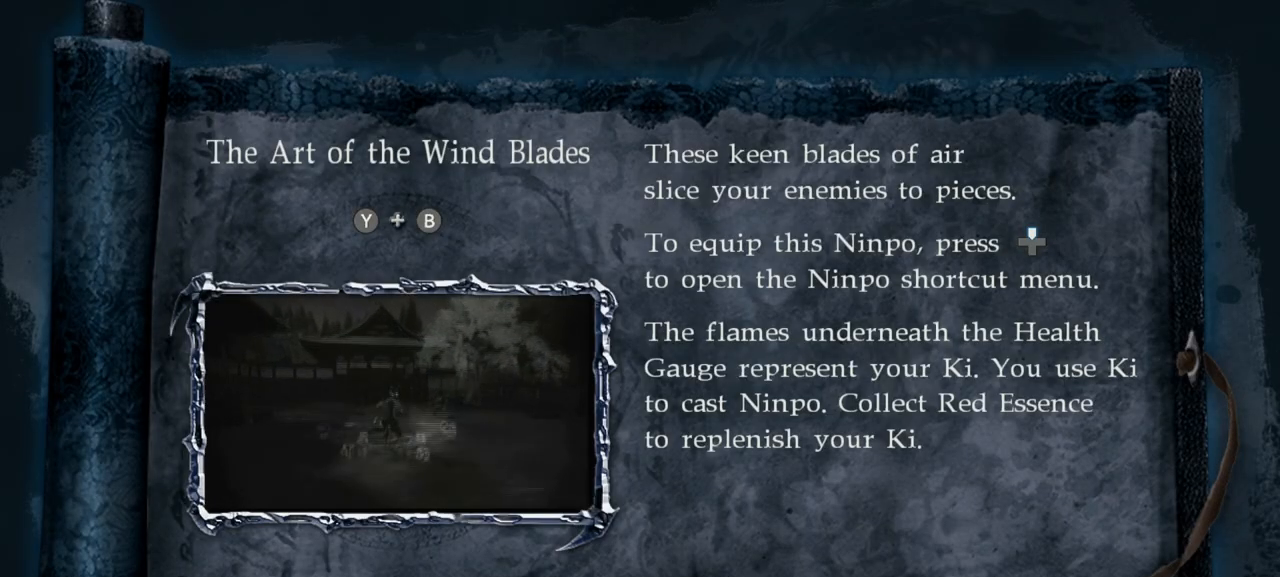
{"buttons": ["CROSS"], "left_stick": "right", "right_stick": "center", "events": [[100, "CIRCLE", "down"], [233, "CIRCLE", "up"], [367, "left_stick", "right"], [417, "CROSS", "down"]]}
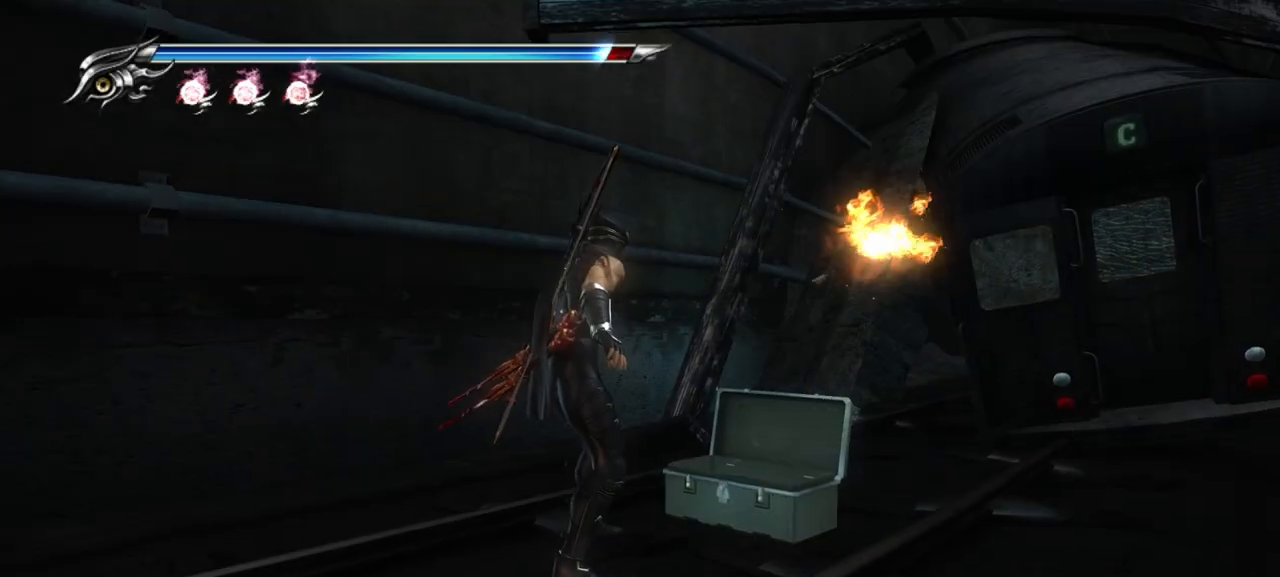
{"buttons": [], "left_stick": "right", "right_stick": "center", "events": [[33, "CROSS", "up"], [83, "CROSS", "down"], [217, "CROSS", "up"]]}
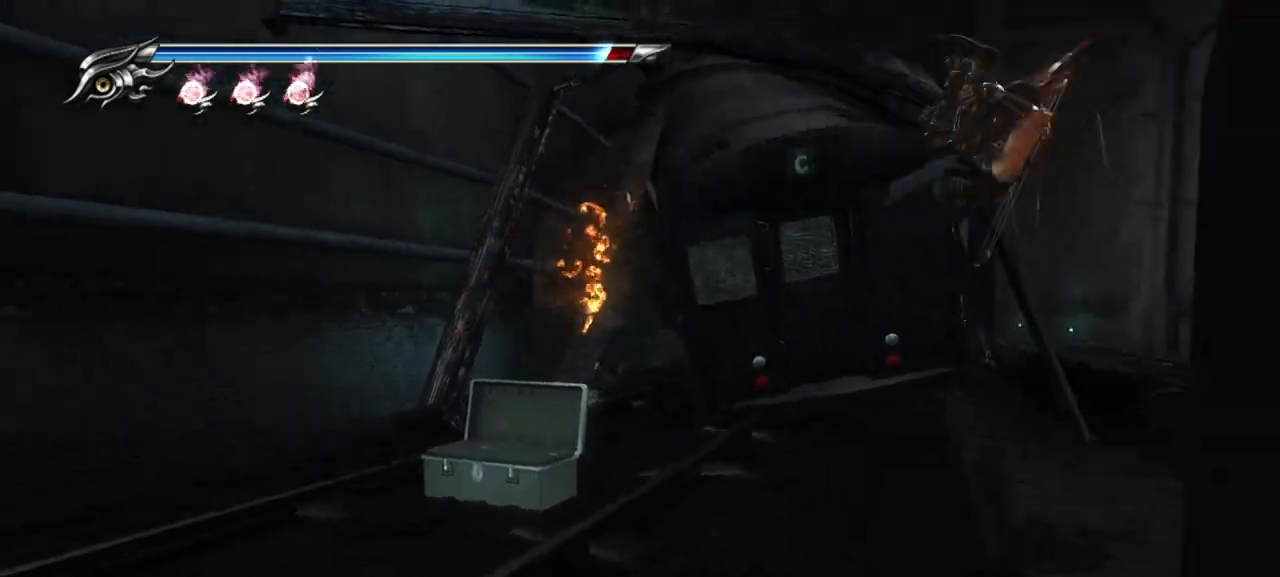
{"buttons": [], "left_stick": "right", "right_stick": "center", "events": []}
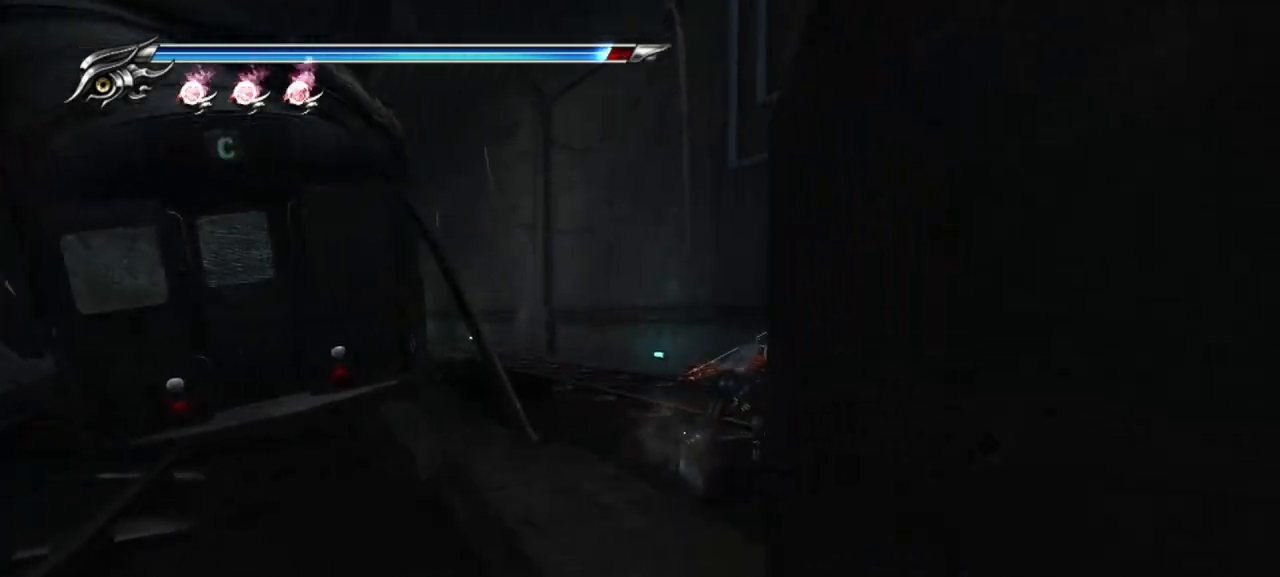
{"buttons": [], "left_stick": "up-left", "right_stick": "center", "events": [[17, "left_stick", "up"], [150, "CROSS", "down"], [150, "SQUARE", "down"], [317, "SQUARE", "up"], [333, "CROSS", "up"], [467, "left_stick", "up-left"]]}
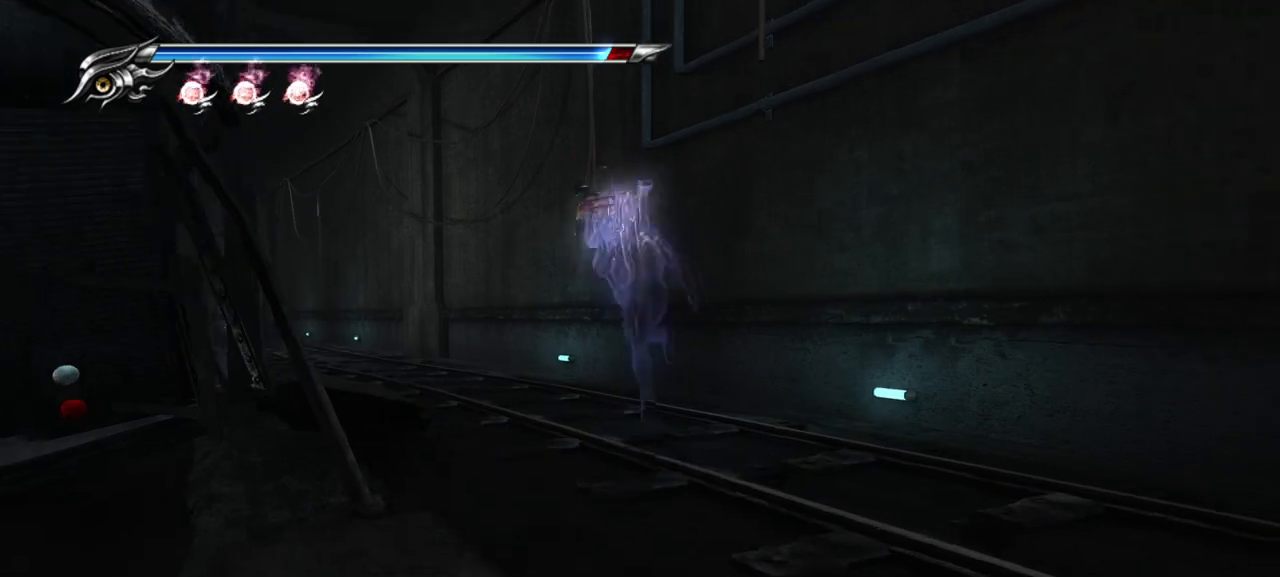
{"buttons": [], "left_stick": "up-left", "right_stick": "center", "events": []}
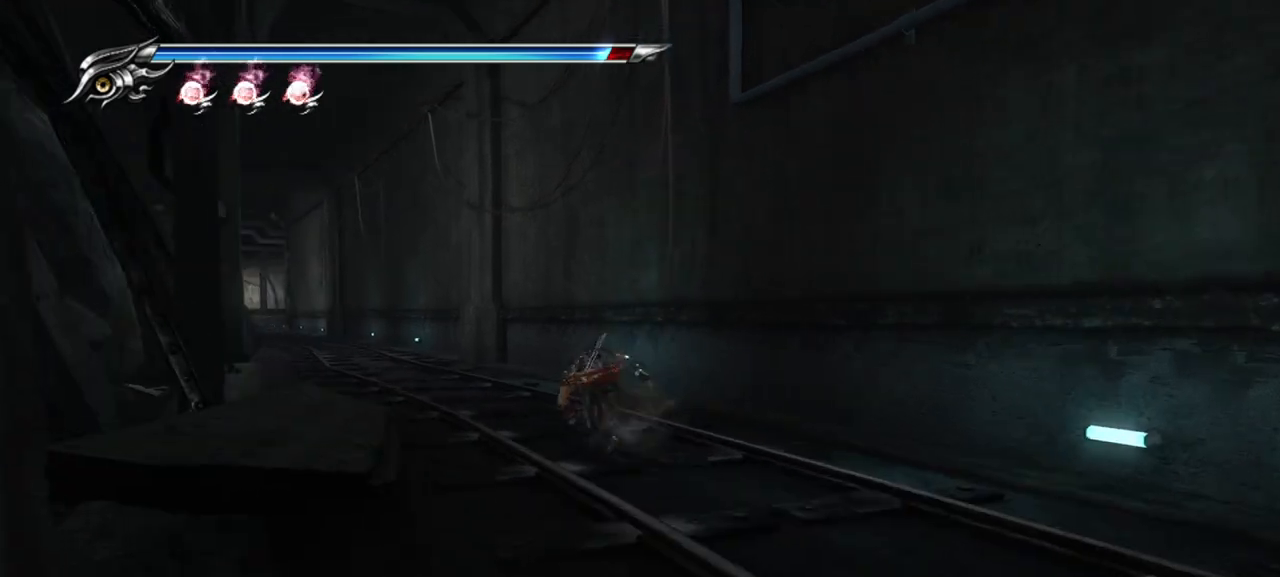
{"buttons": [], "left_stick": "up-left", "right_stick": "center", "events": []}
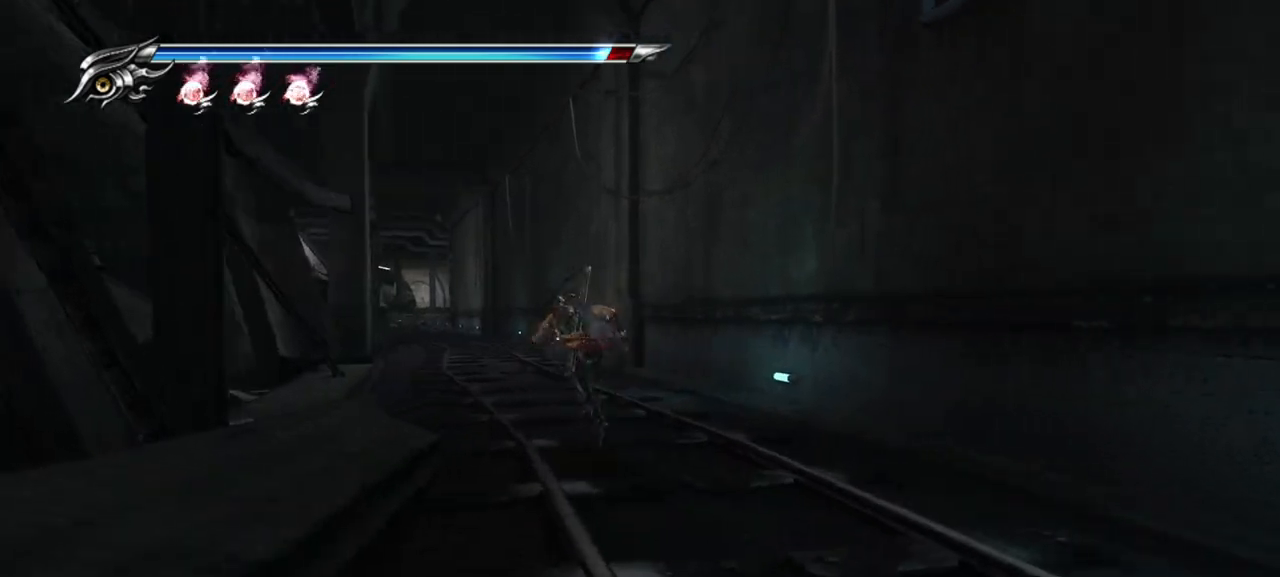
{"buttons": [], "left_stick": "up", "right_stick": "center", "events": [[50, "left_stick", "up"]]}
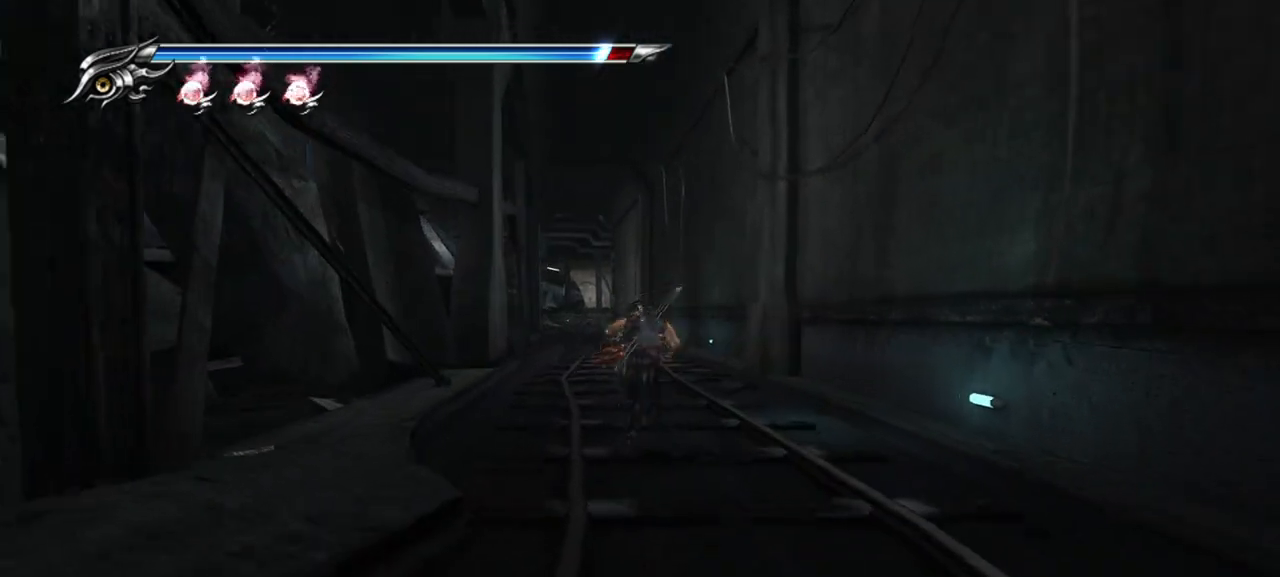
{"buttons": ["L1"], "left_stick": "up", "right_stick": "center", "events": [[450, "L1", "down"]]}
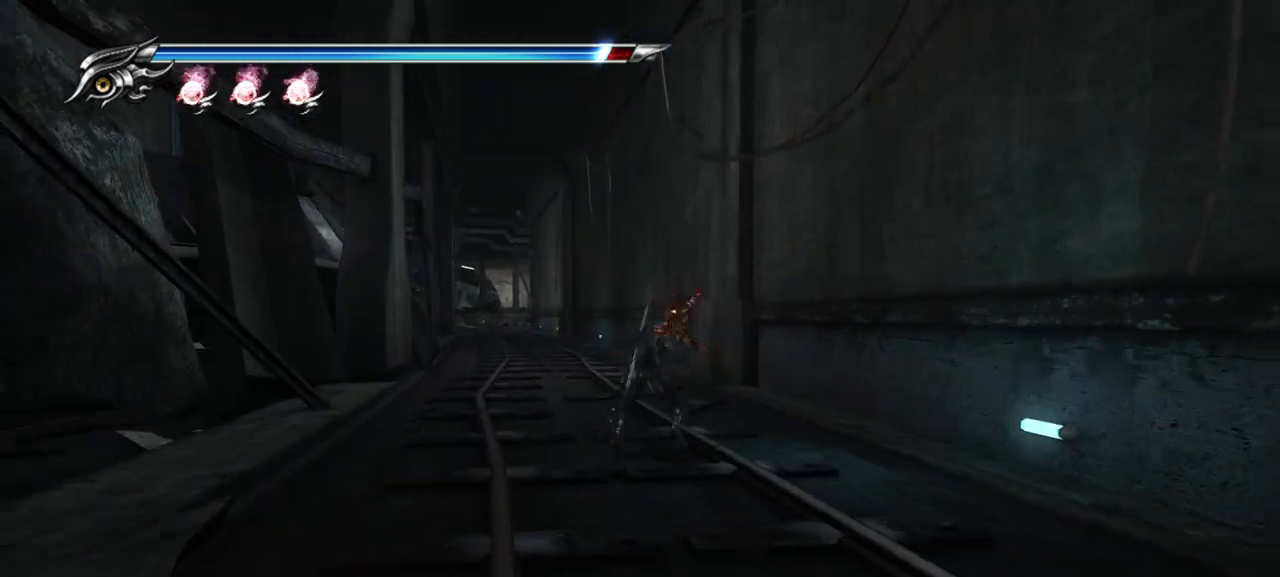
{"buttons": [], "left_stick": "up", "right_stick": "center", "events": [[150, "CROSS", "down"], [167, "L1", "up"], [333, "CROSS", "up"]]}
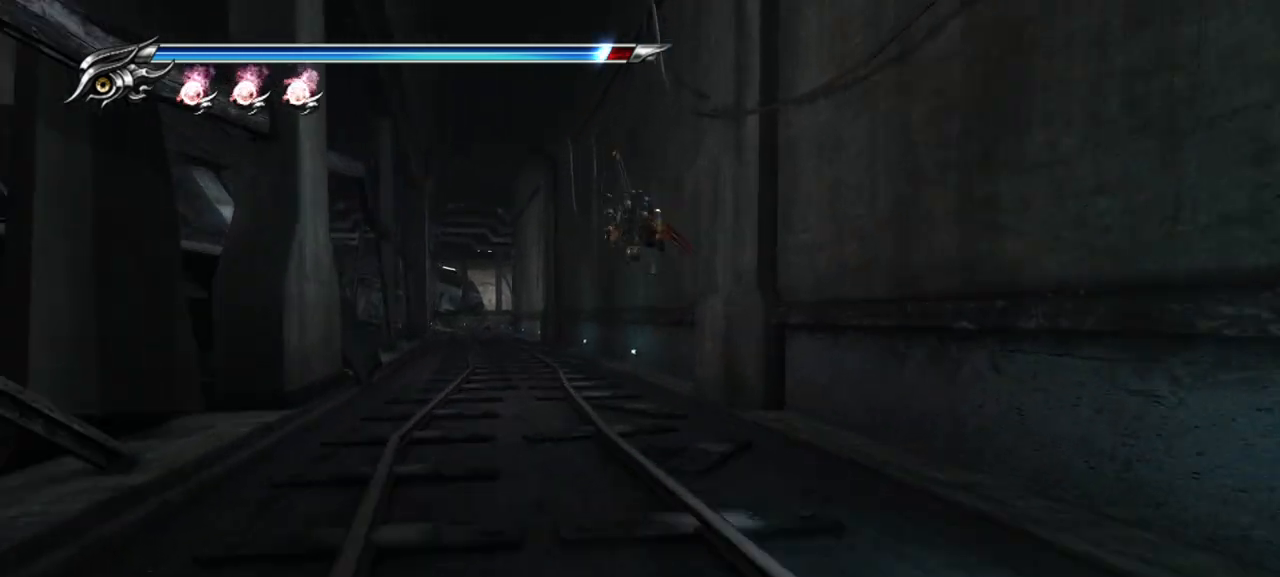
{"buttons": [], "left_stick": "up", "right_stick": "center", "events": []}
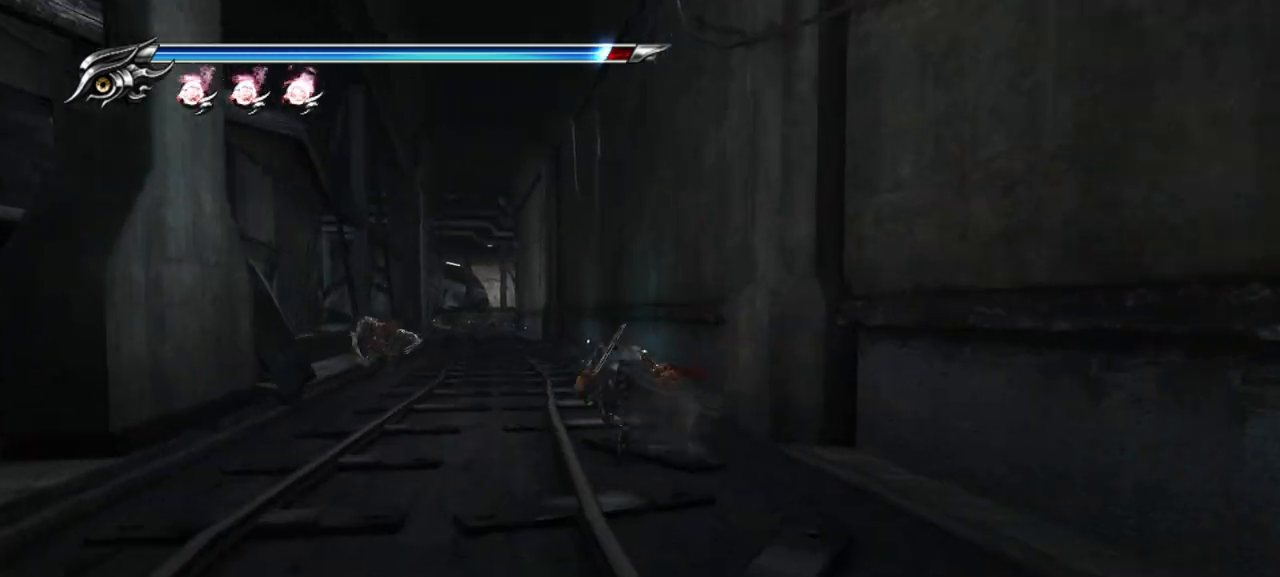
{"buttons": [], "left_stick": "up", "right_stick": "center", "events": [[400, "CROSS", "down"], [500, "CROSS", "up"]]}
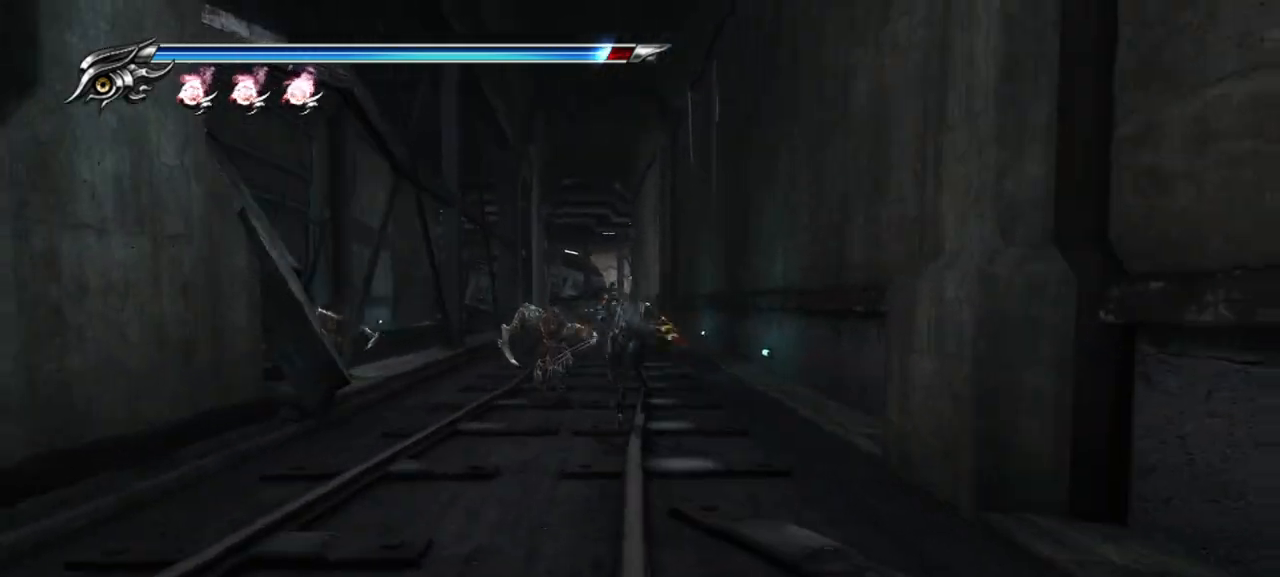
{"buttons": [], "left_stick": "down-right", "right_stick": "center", "events": [[83, "TRIANGLE", "down"], [183, "TRIANGLE", "up"], [200, "left_stick", "right"], [267, "TRIANGLE", "down"], [317, "TRIANGLE", "up"], [367, "left_stick", "down-right"], [383, "TRIANGLE", "down"], [450, "TRIANGLE", "up"]]}
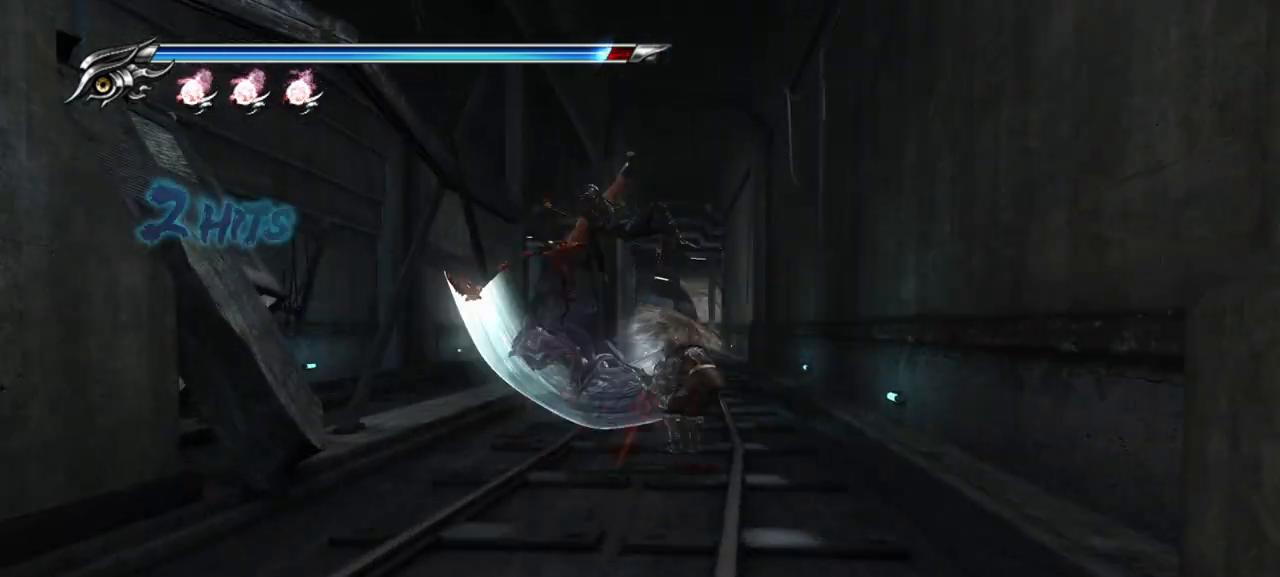
{"buttons": [], "left_stick": "down", "right_stick": "center", "events": [[33, "TRIANGLE", "down"], [100, "TRIANGLE", "up"], [167, "TRIANGLE", "down"], [233, "TRIANGLE", "up"], [300, "TRIANGLE", "down"], [367, "TRIANGLE", "up"], [433, "TRIANGLE", "down"], [467, "left_stick", "down"], [483, "TRIANGLE", "up"]]}
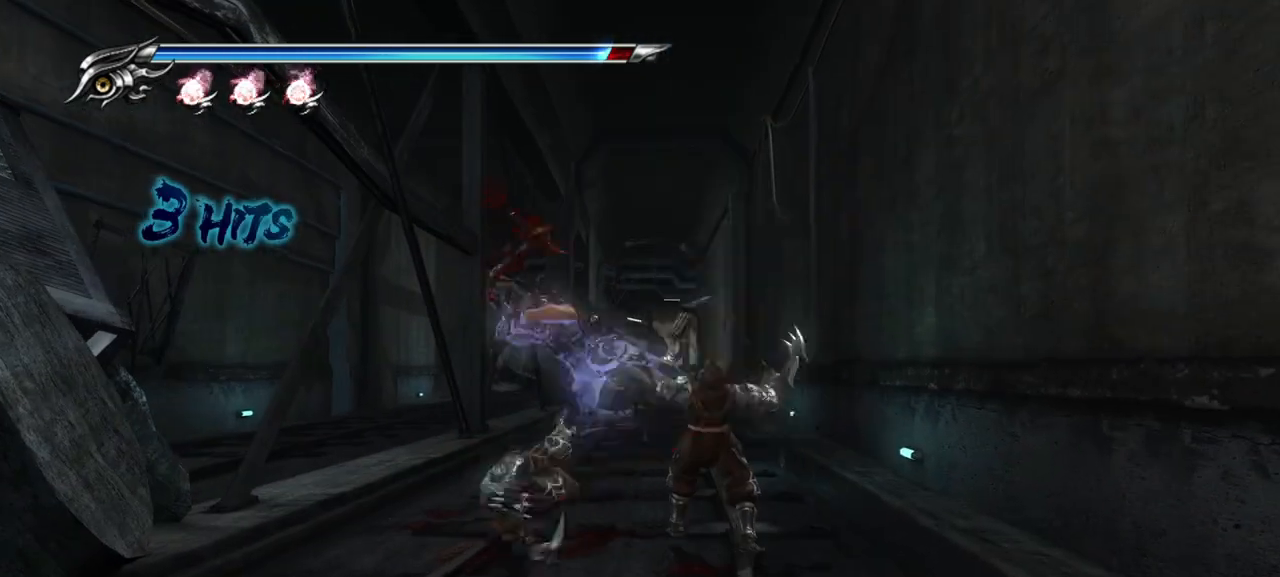
{"buttons": ["TRIANGLE"], "left_stick": "down-left", "right_stick": "center", "events": [[67, "TRIANGLE", "down"], [67, "left_stick", "down-left"], [133, "TRIANGLE", "up"], [200, "TRIANGLE", "down"], [250, "TRIANGLE", "up"], [317, "TRIANGLE", "down"], [400, "TRIANGLE", "up"], [467, "TRIANGLE", "down"]]}
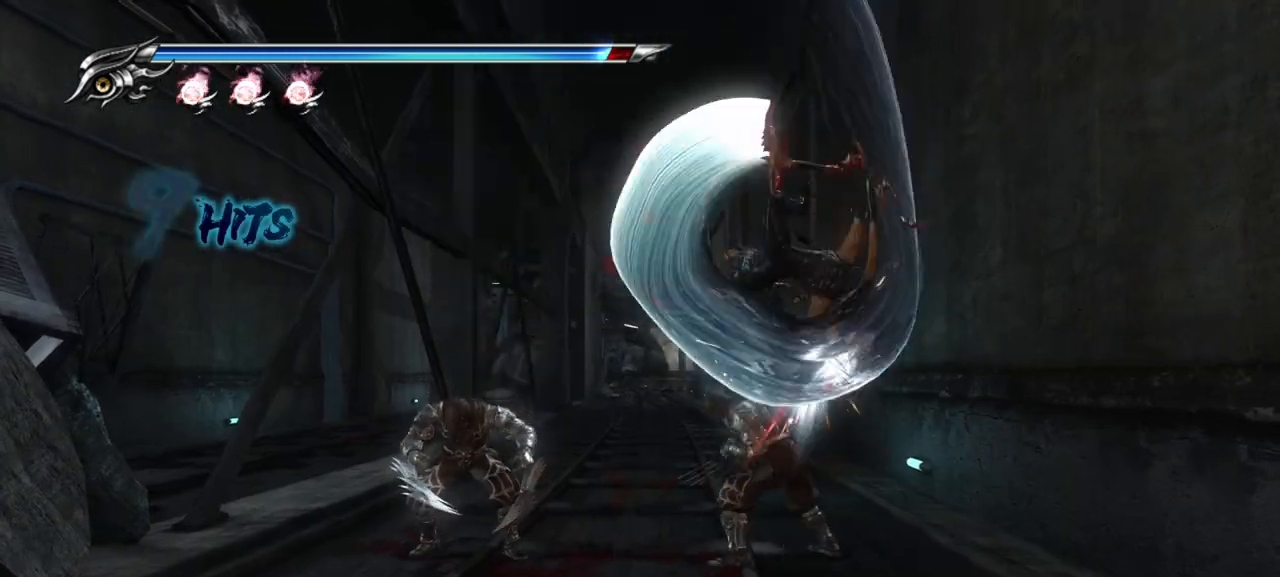
{"buttons": ["TRIANGLE"], "left_stick": "left", "right_stick": "center", "events": [[33, "TRIANGLE", "up"], [100, "TRIANGLE", "down"], [183, "TRIANGLE", "up"], [233, "TRIANGLE", "down"], [317, "TRIANGLE", "up"], [467, "left_stick", "left"], [500, "TRIANGLE", "down"]]}
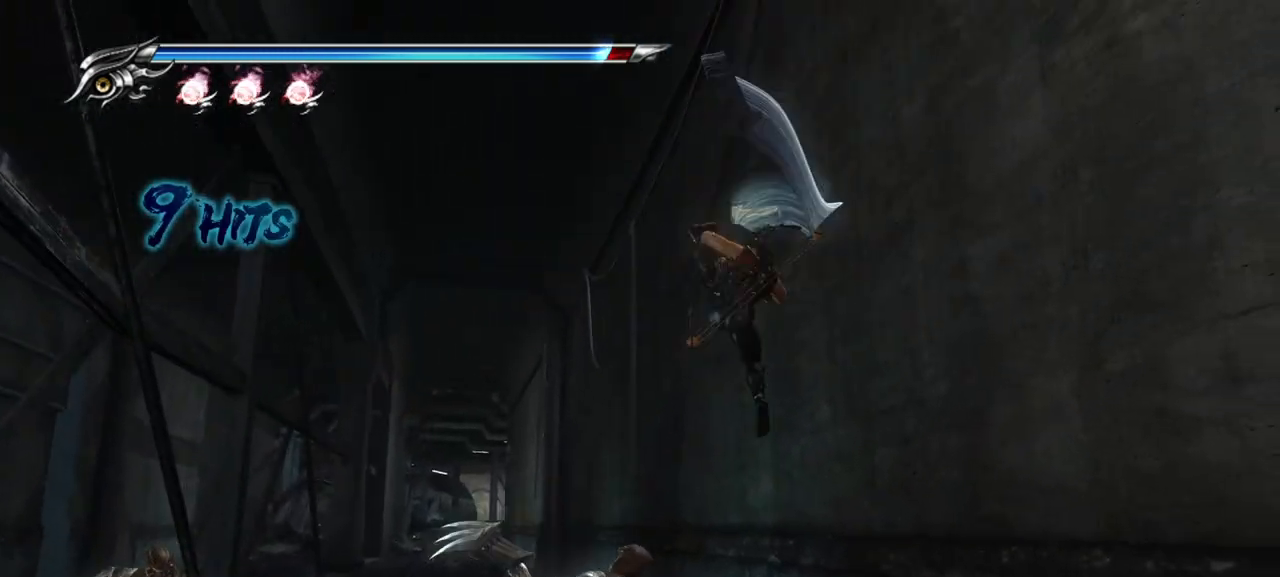
{"buttons": ["SQUARE"], "left_stick": "left", "right_stick": "center", "events": [[117, "TRIANGLE", "up"], [483, "SQUARE", "down"]]}
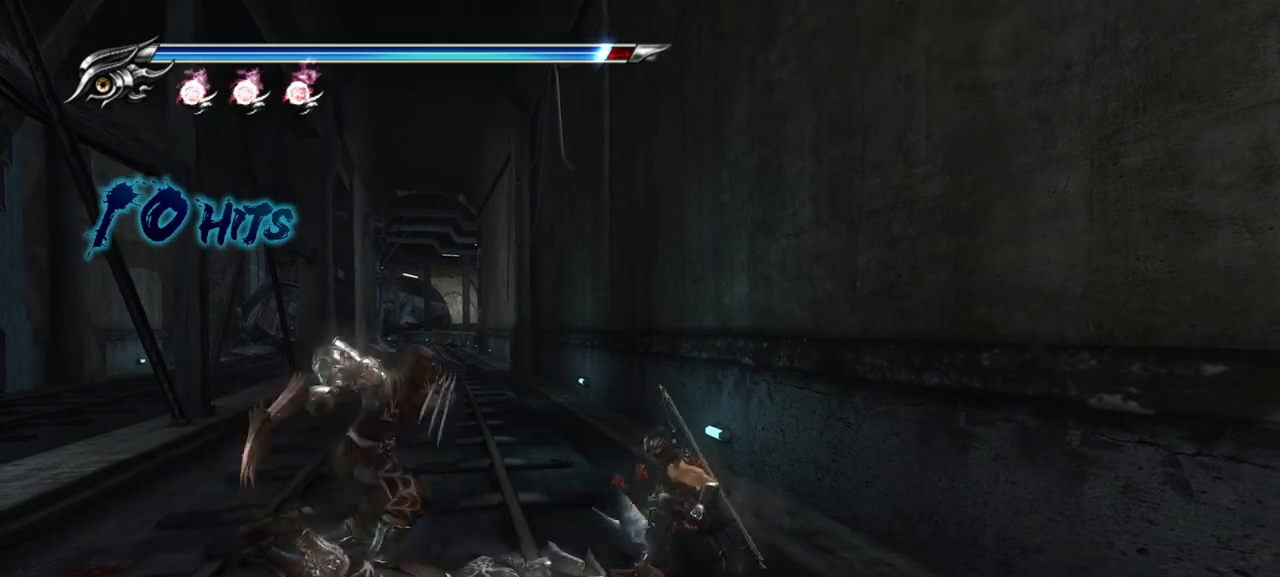
{"buttons": [], "left_stick": "left", "right_stick": "center", "events": [[83, "SQUARE", "up"], [150, "SQUARE", "down"], [217, "SQUARE", "up"], [283, "SQUARE", "down"], [367, "SQUARE", "up"], [433, "SQUARE", "down"], [483, "SQUARE", "up"]]}
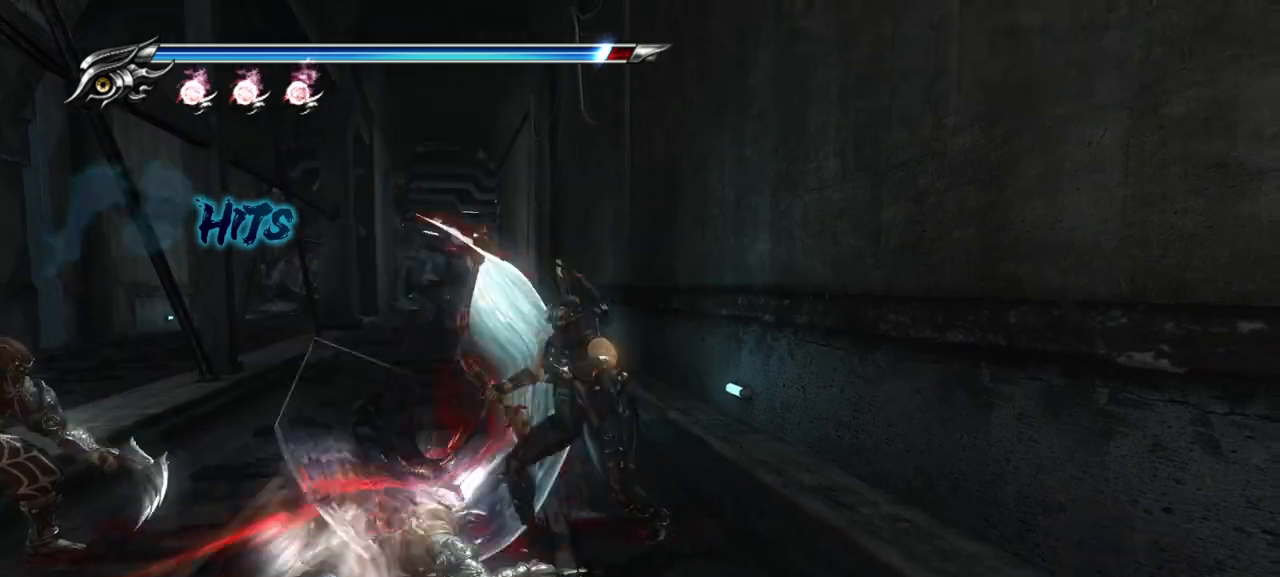
{"buttons": ["SQUARE"], "left_stick": "left", "right_stick": "center", "events": [[83, "SQUARE", "down"], [133, "SQUARE", "up"], [200, "SQUARE", "down"], [250, "SQUARE", "up"], [350, "SQUARE", "down"], [417, "SQUARE", "up"], [467, "SQUARE", "down"]]}
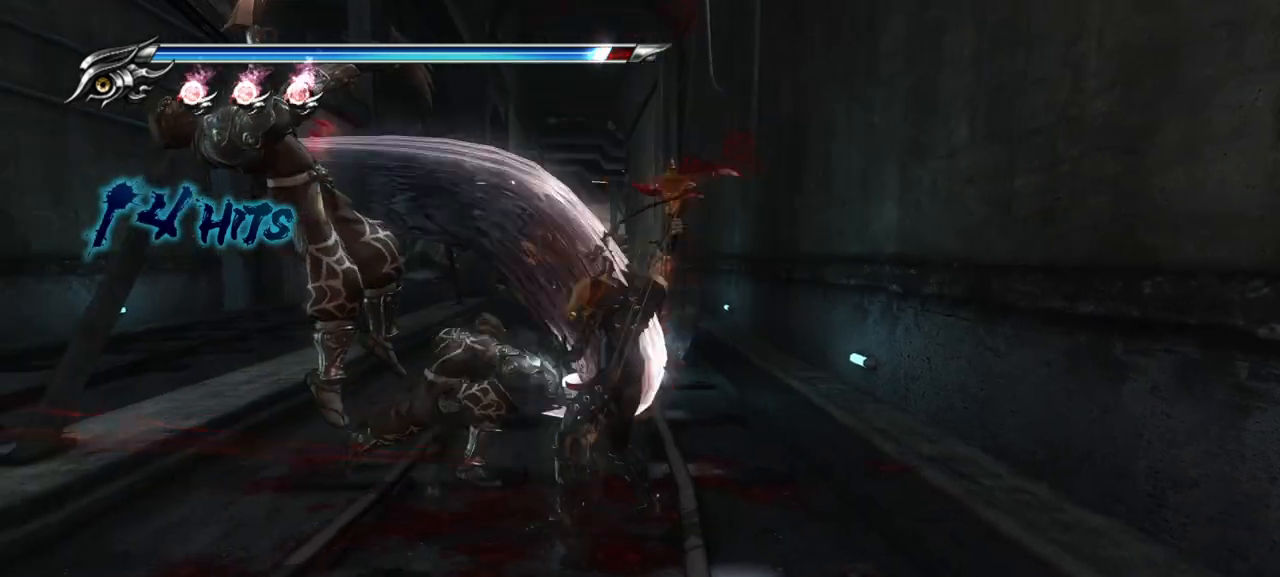
{"buttons": [], "left_stick": "left", "right_stick": "center", "events": [[83, "SQUARE", "up"], [133, "SQUARE", "down"], [200, "SQUARE", "up"], [283, "SQUARE", "down"], [333, "SQUARE", "up"], [433, "SQUARE", "down"], [483, "SQUARE", "up"]]}
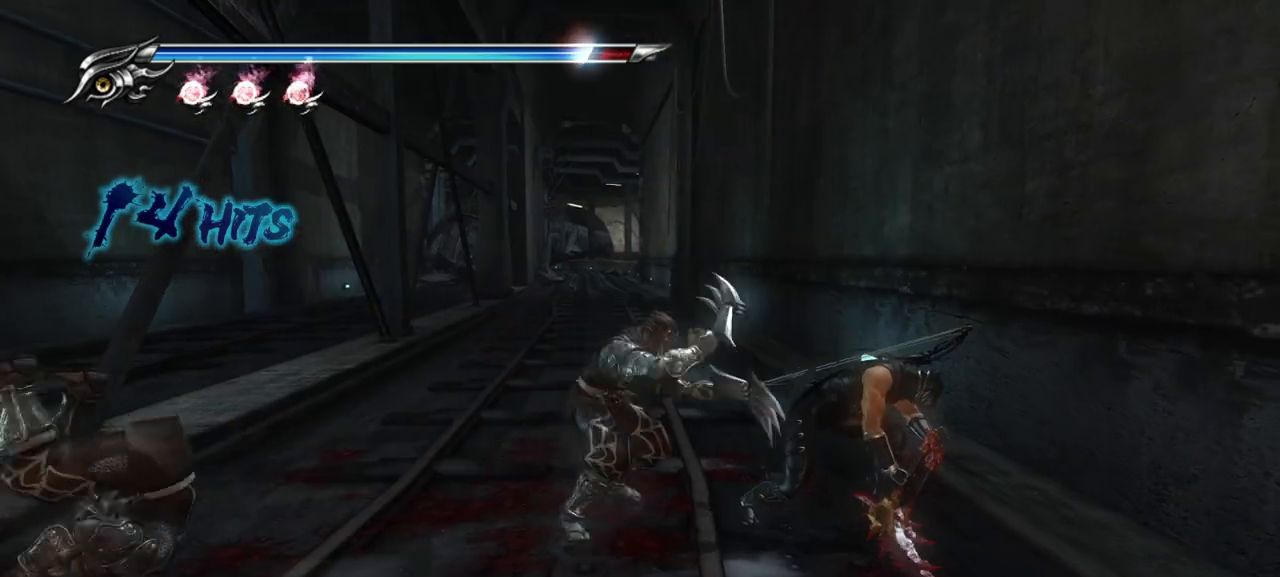
{"buttons": [], "left_stick": "left", "right_stick": "center", "events": [[83, "SQUARE", "down"], [150, "SQUARE", "up"], [217, "SQUARE", "down"], [283, "SQUARE", "up"], [367, "SQUARE", "down"], [417, "SQUARE", "up"]]}